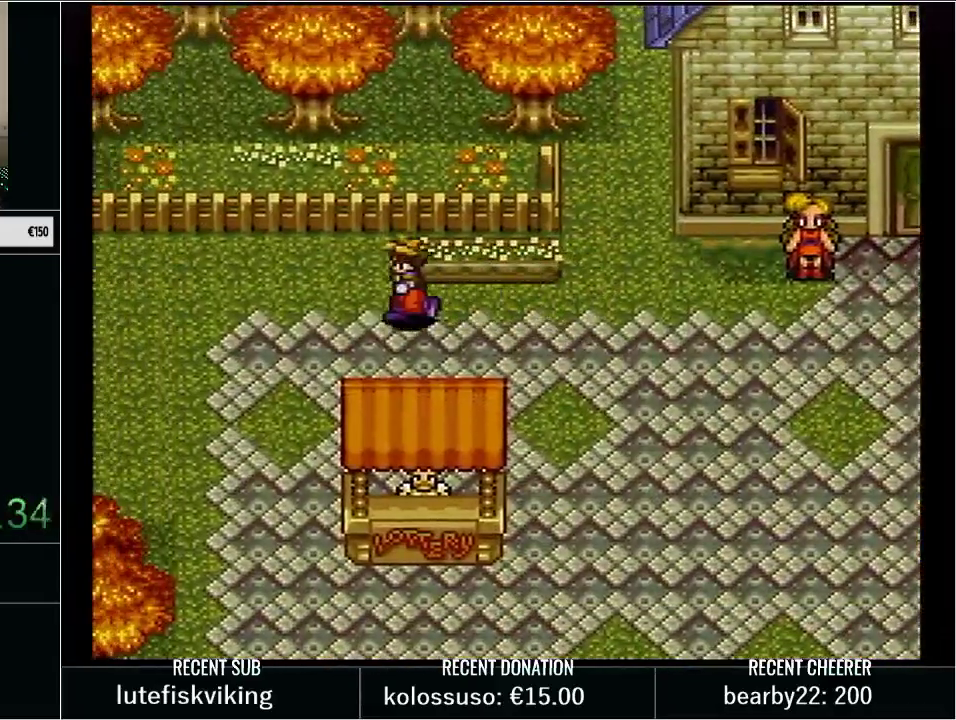
Gameplay with a controller (Nintendo layout); each line is a JSON object with the inputs held at the frame after it. "events" lists button and stick changes between this image and that frame as [ms after this image, input, new state], when the widget could be followed in between. Not read: L3 R3.
{"buttons": ["DPAD_LEFT"], "events": [[417, "Y", "up"]]}
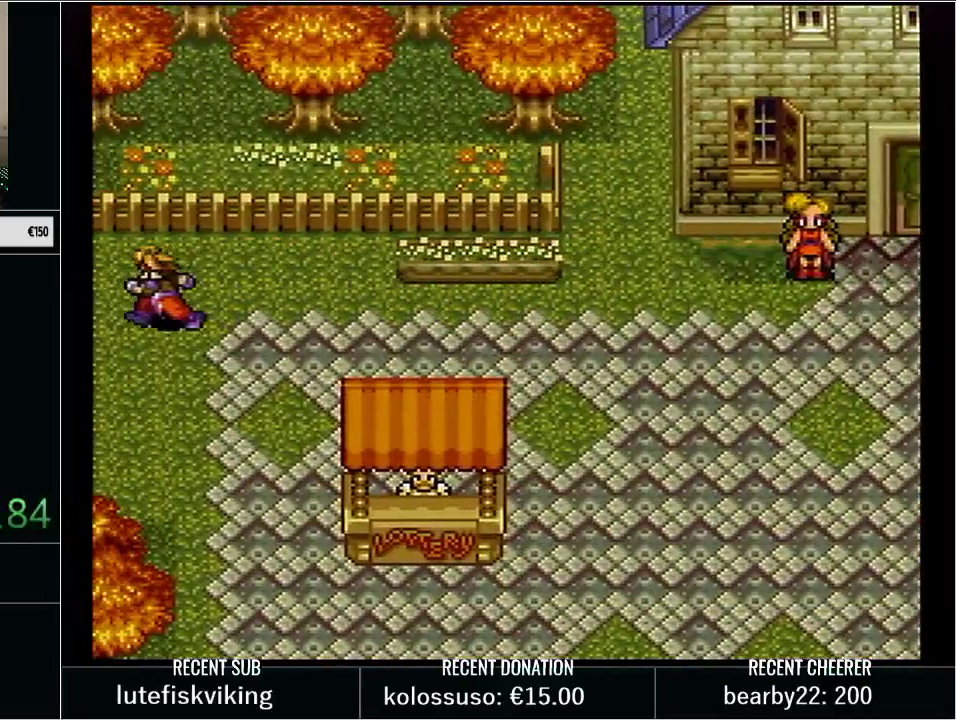
{"buttons": [], "events": [[317, "DPAD_LEFT", "up"]]}
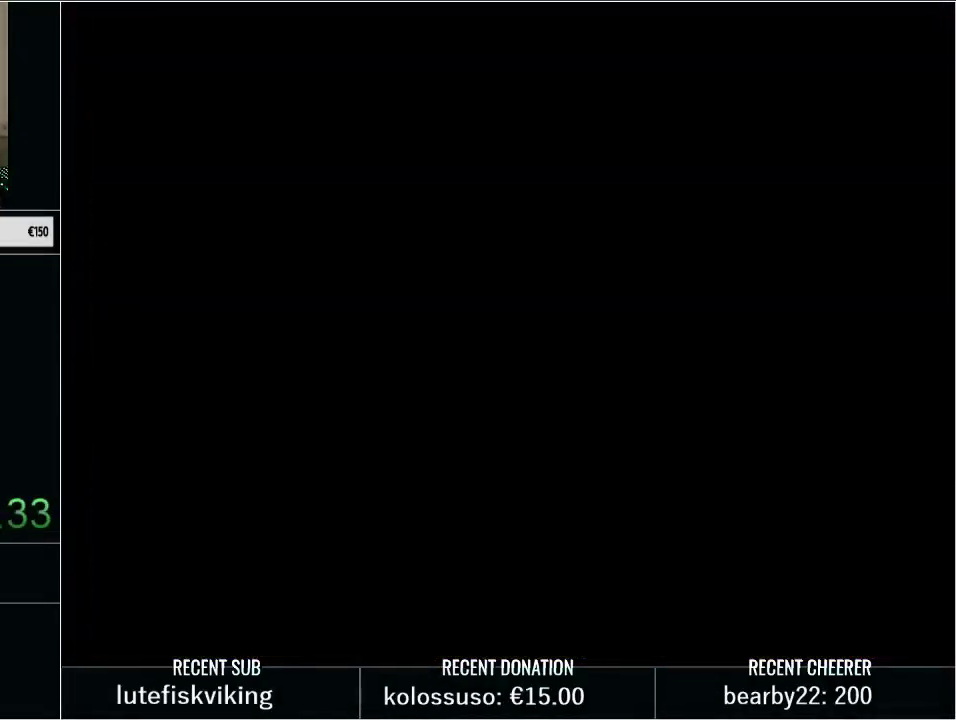
{"buttons": [], "events": []}
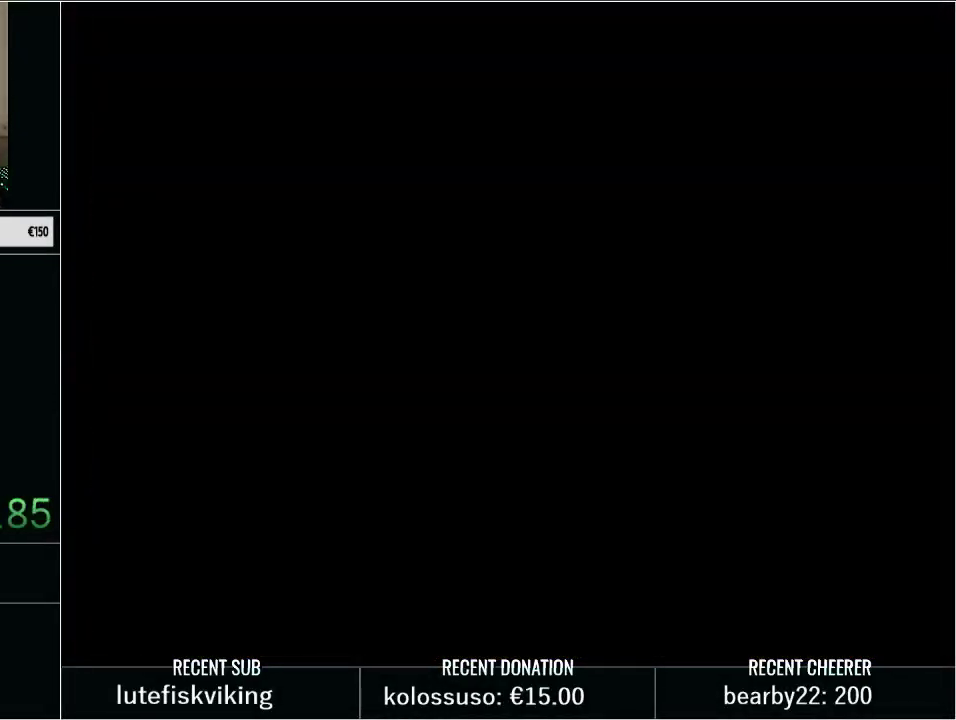
{"buttons": [], "events": []}
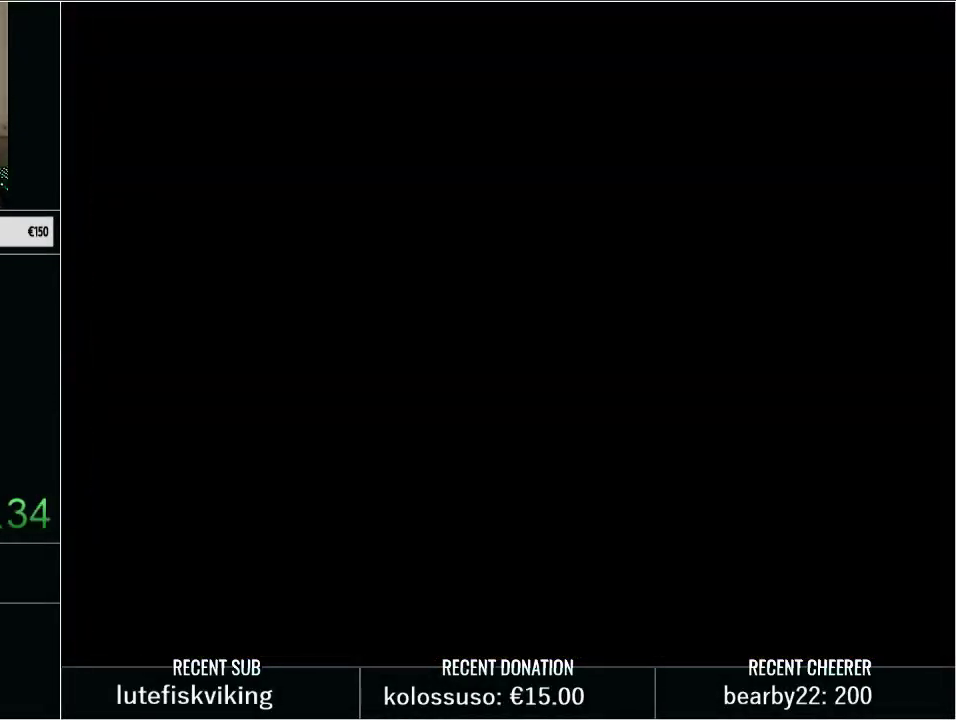
{"buttons": [], "events": []}
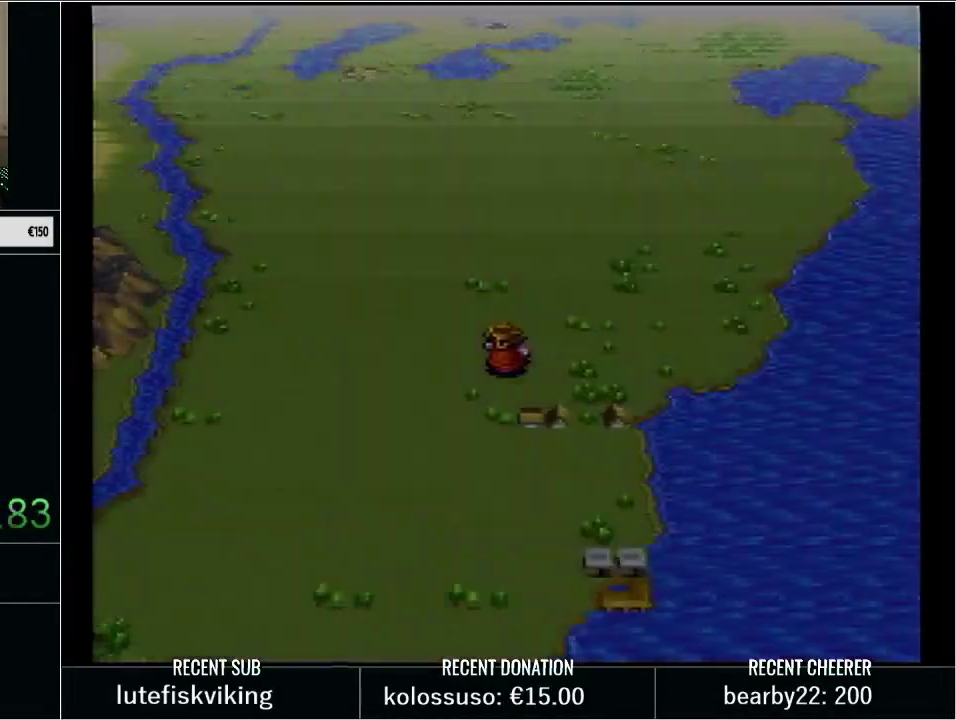
{"buttons": ["DPAD_UP"], "events": [[17, "DPAD_LEFT", "down"], [500, "DPAD_LEFT", "up"], [500, "DPAD_UP", "down"]]}
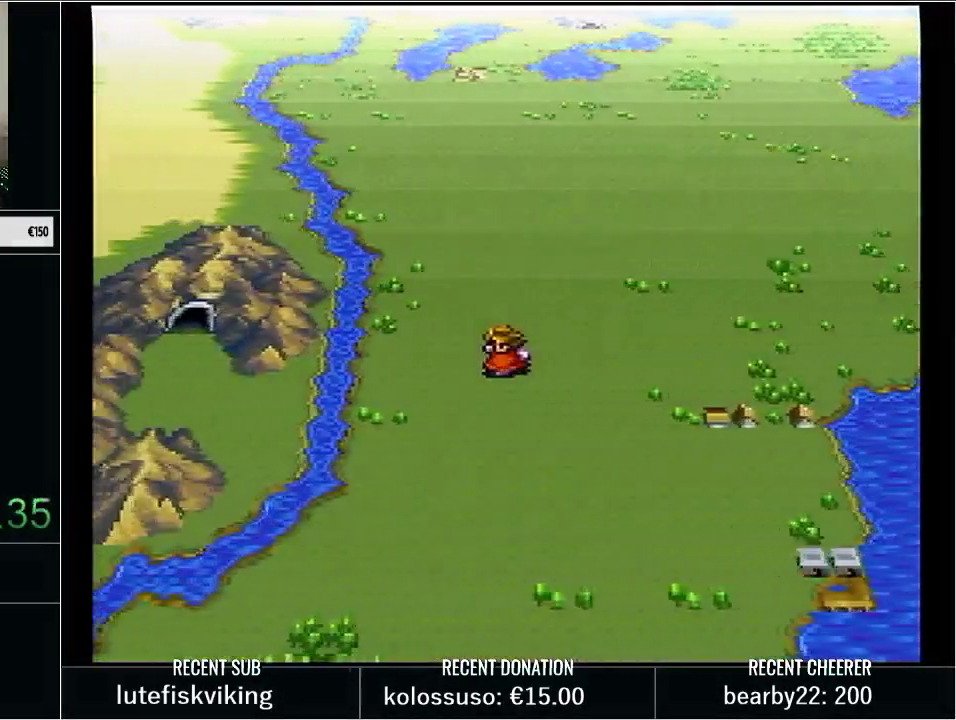
{"buttons": ["DPAD_UP"], "events": []}
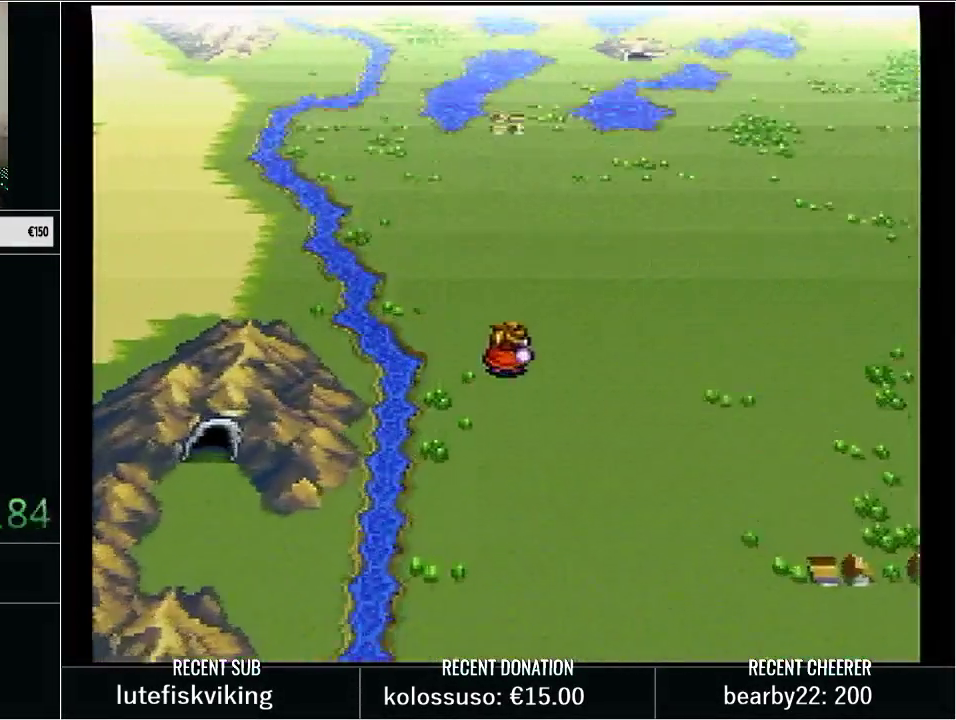
{"buttons": ["DPAD_LEFT"], "events": [[483, "DPAD_LEFT", "down"], [500, "DPAD_UP", "up"]]}
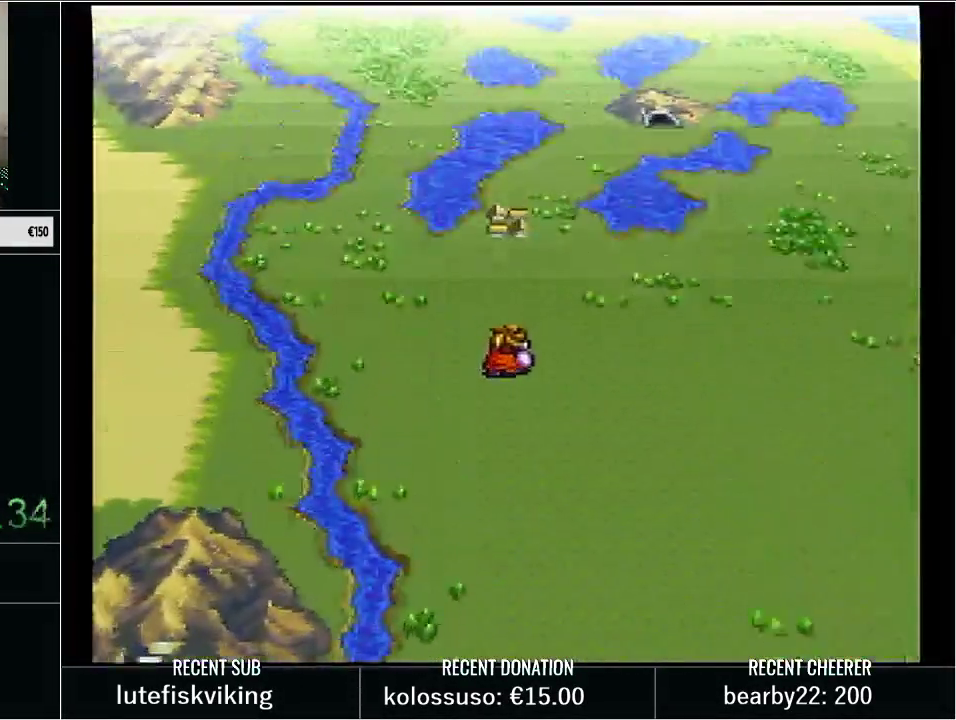
{"buttons": ["DPAD_UP"], "events": [[333, "DPAD_UP", "down"], [350, "DPAD_LEFT", "up"]]}
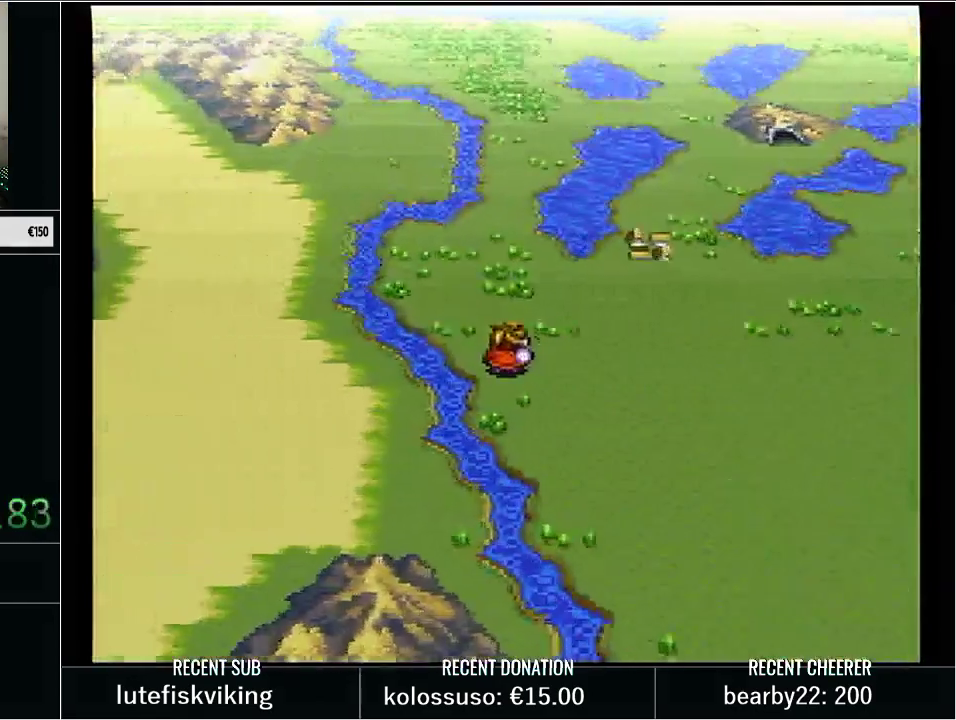
{"buttons": ["DPAD_UP"], "events": []}
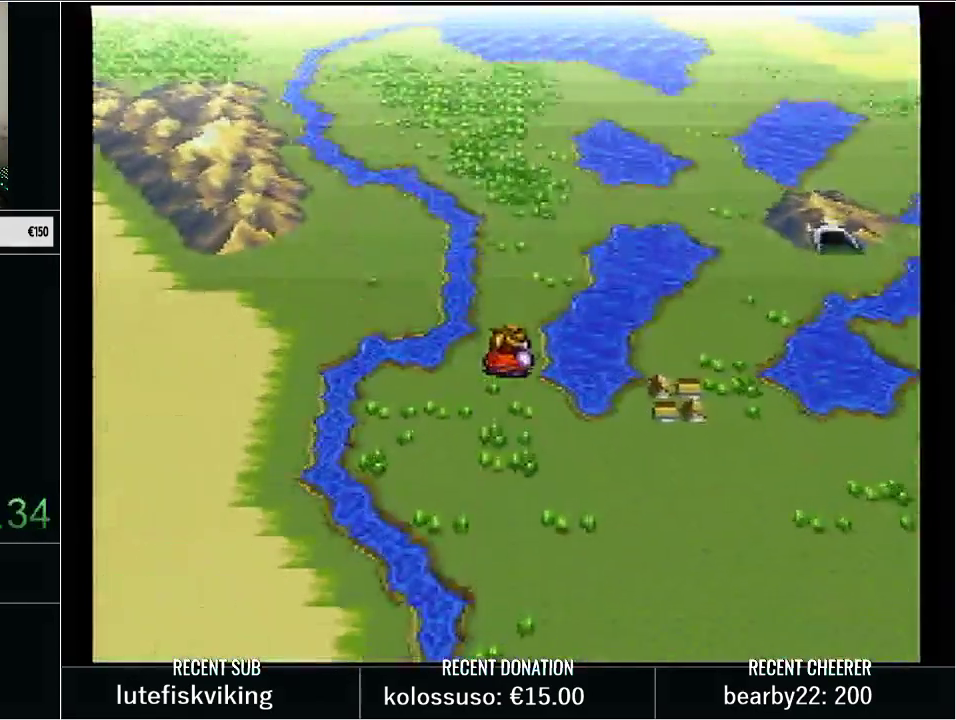
{"buttons": ["DPAD_UP"], "events": []}
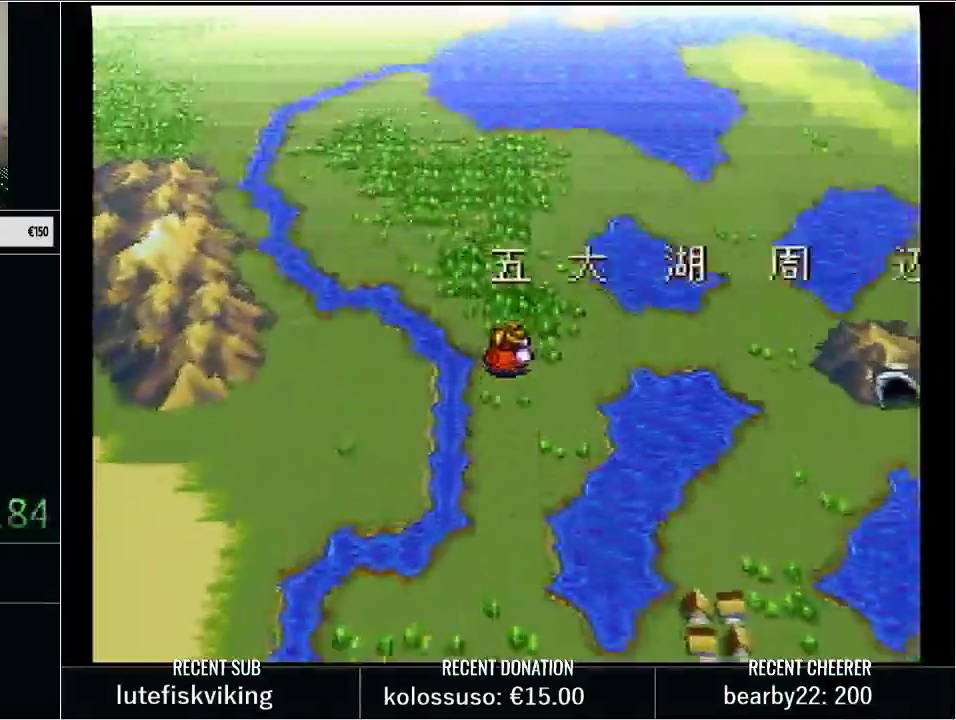
{"buttons": ["DPAD_LEFT"], "events": [[233, "DPAD_LEFT", "down"], [250, "DPAD_UP", "up"]]}
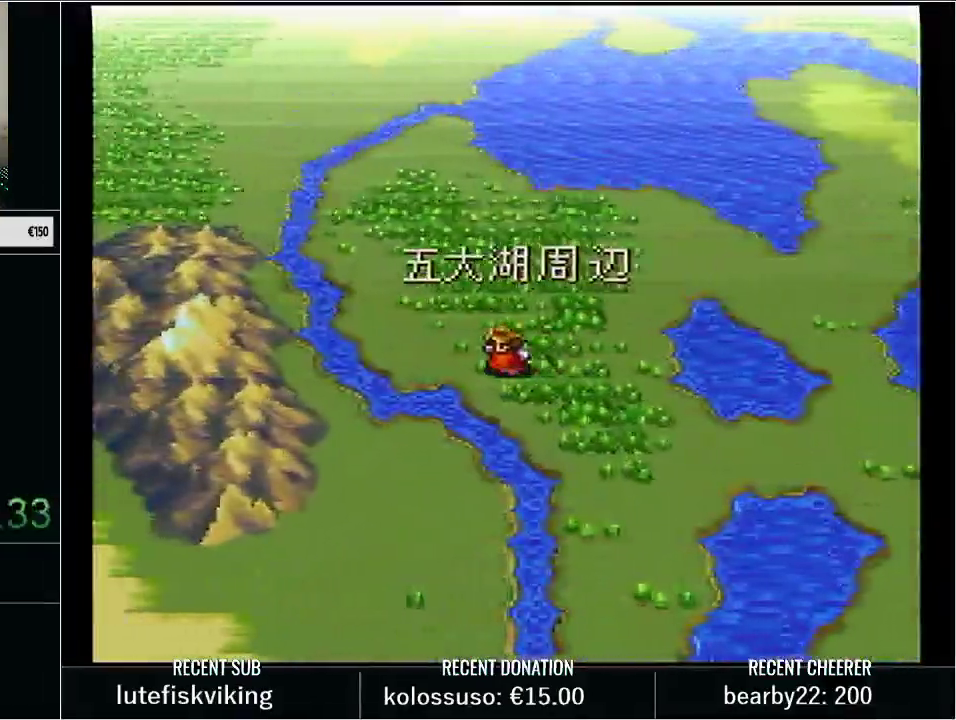
{"buttons": [], "events": [[67, "DPAD_LEFT", "up"]]}
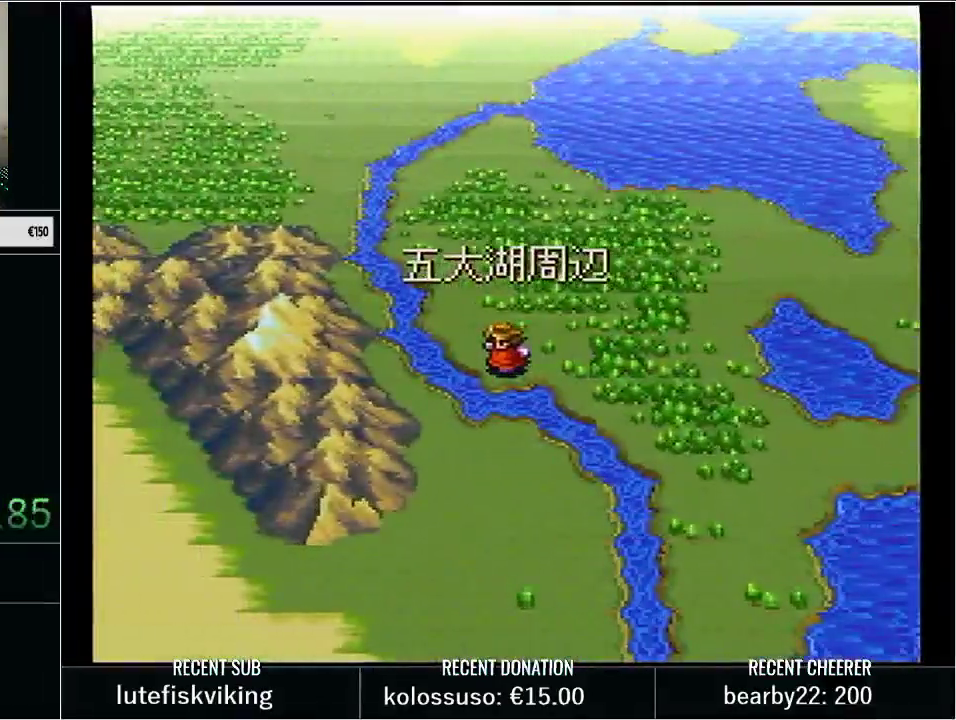
{"buttons": [], "events": [[233, "DPAD_UP", "down"], [383, "DPAD_UP", "up"]]}
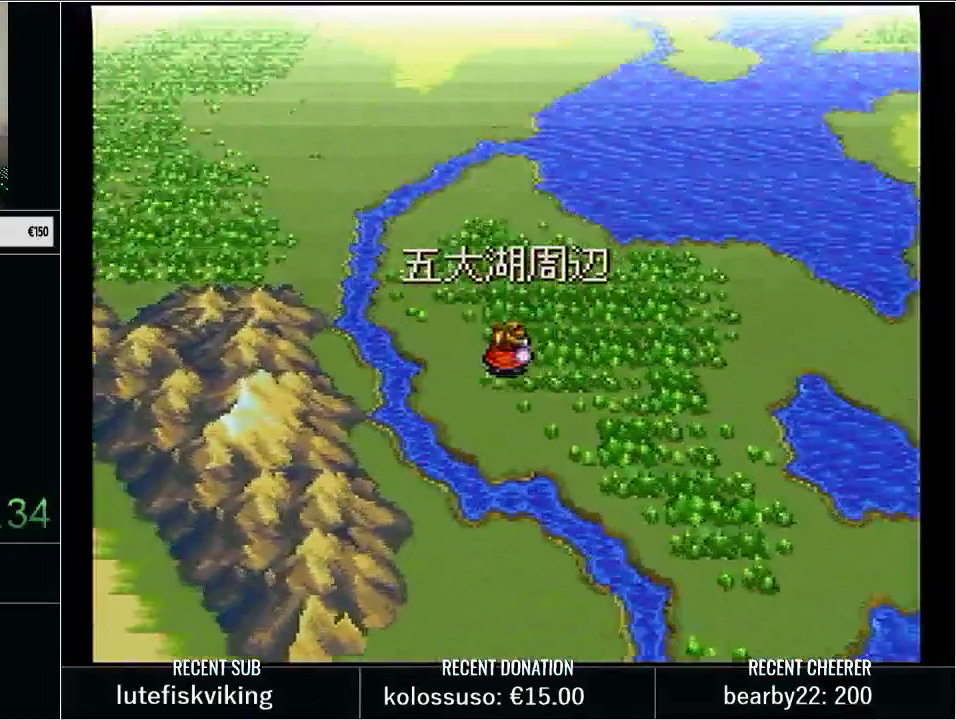
{"buttons": [], "events": [[67, "DPAD_DOWN", "down"], [350, "DPAD_DOWN", "up"]]}
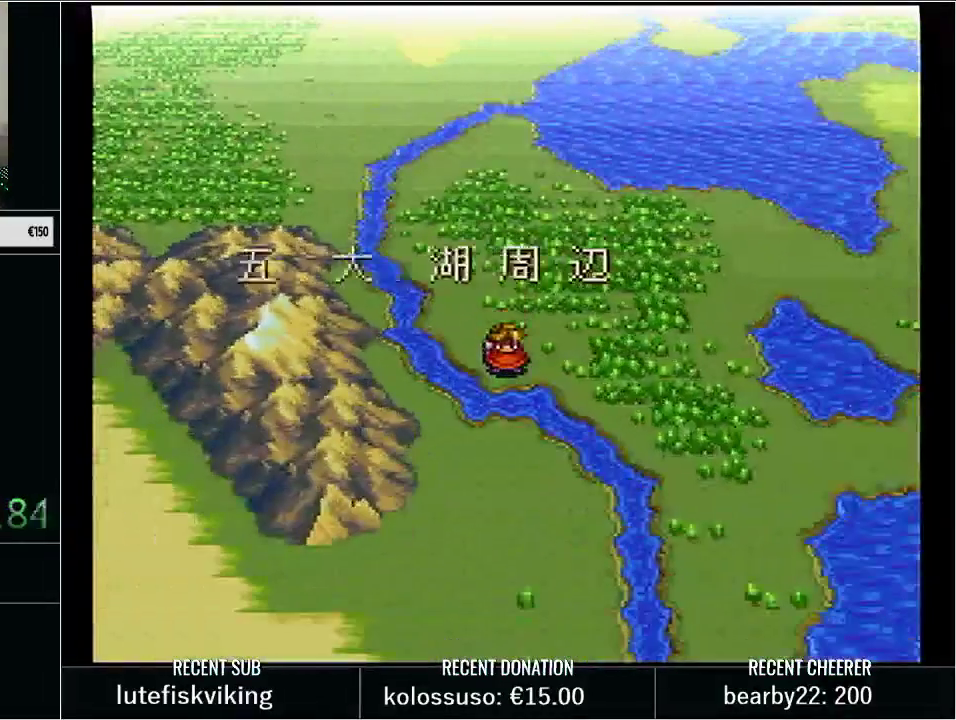
{"buttons": [], "events": [[283, "DPAD_RIGHT", "down"], [417, "DPAD_RIGHT", "up"]]}
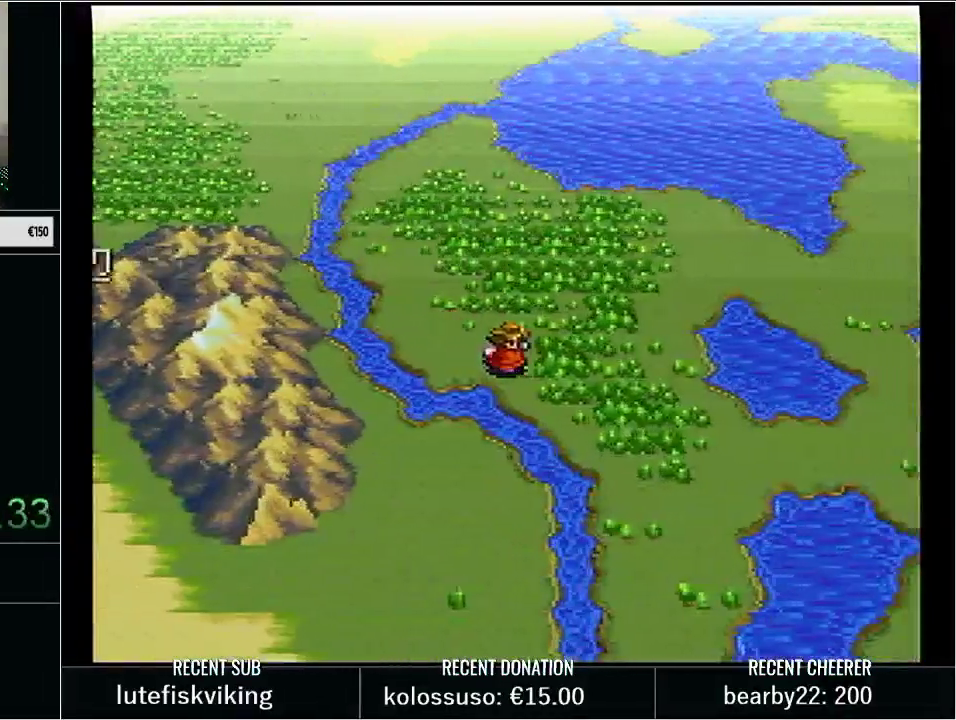
{"buttons": [], "events": [[67, "DPAD_LEFT", "down"], [167, "DPAD_LEFT", "up"], [350, "DPAD_DOWN", "down"], [467, "DPAD_DOWN", "up"]]}
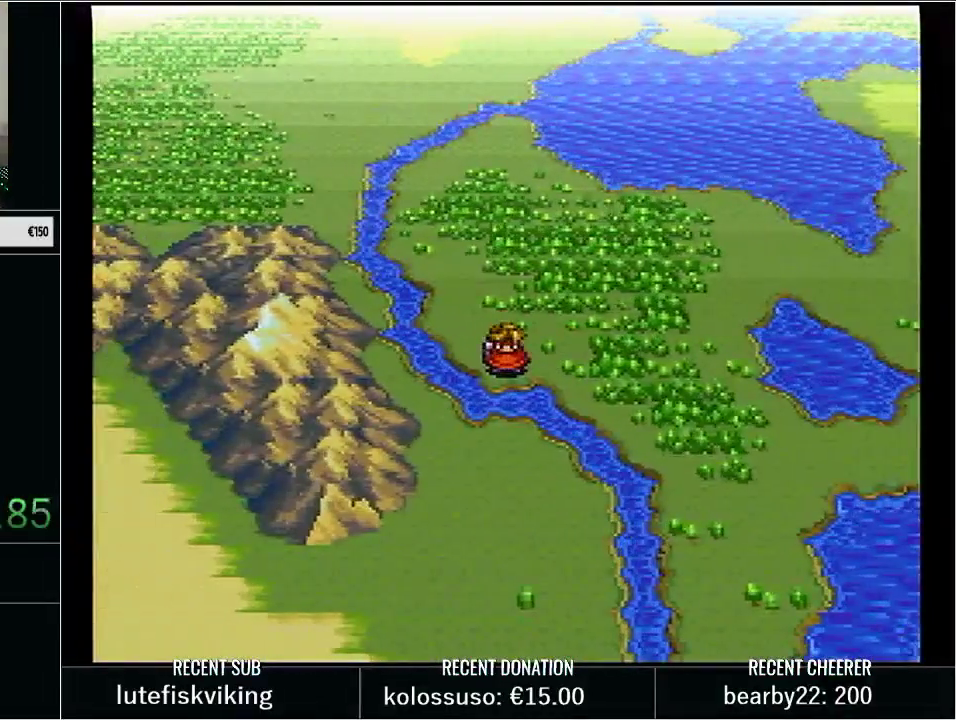
{"buttons": ["DPAD_DOWN"], "events": [[67, "DPAD_DOWN", "down"], [183, "DPAD_DOWN", "up"], [283, "DPAD_DOWN", "down"], [383, "DPAD_DOWN", "up"], [483, "DPAD_DOWN", "down"]]}
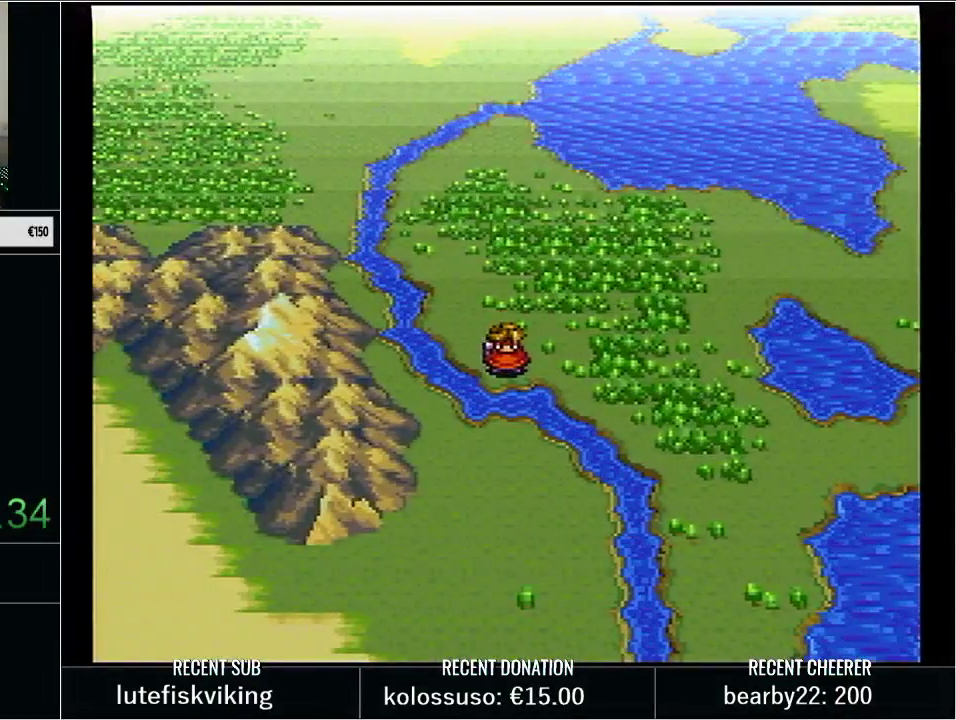
{"buttons": [], "events": [[67, "DPAD_DOWN", "up"], [133, "DPAD_RIGHT", "down"], [417, "DPAD_RIGHT", "up"]]}
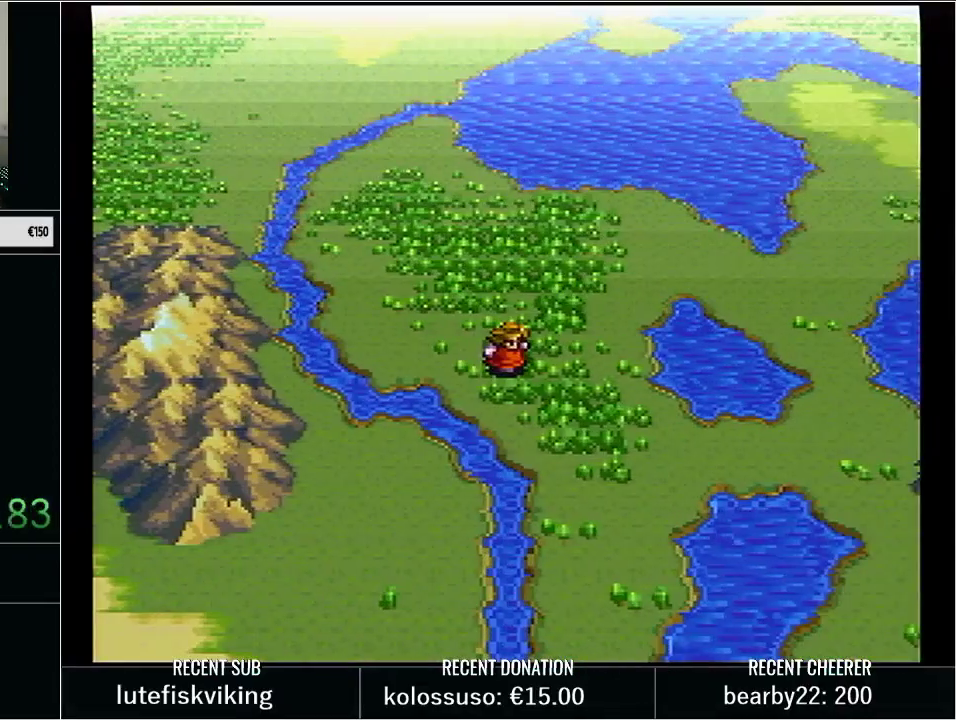
{"buttons": [], "events": [[167, "DPAD_LEFT", "down"], [283, "DPAD_LEFT", "up"]]}
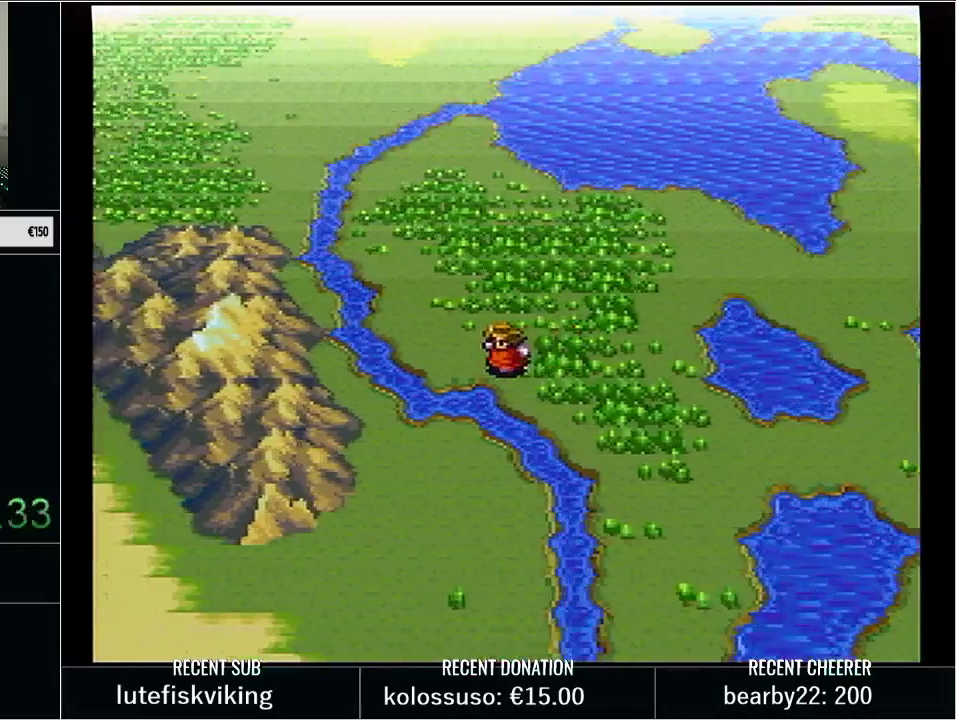
{"buttons": ["DPAD_UP"], "events": [[100, "DPAD_LEFT", "down"], [167, "DPAD_LEFT", "up"], [383, "DPAD_UP", "down"]]}
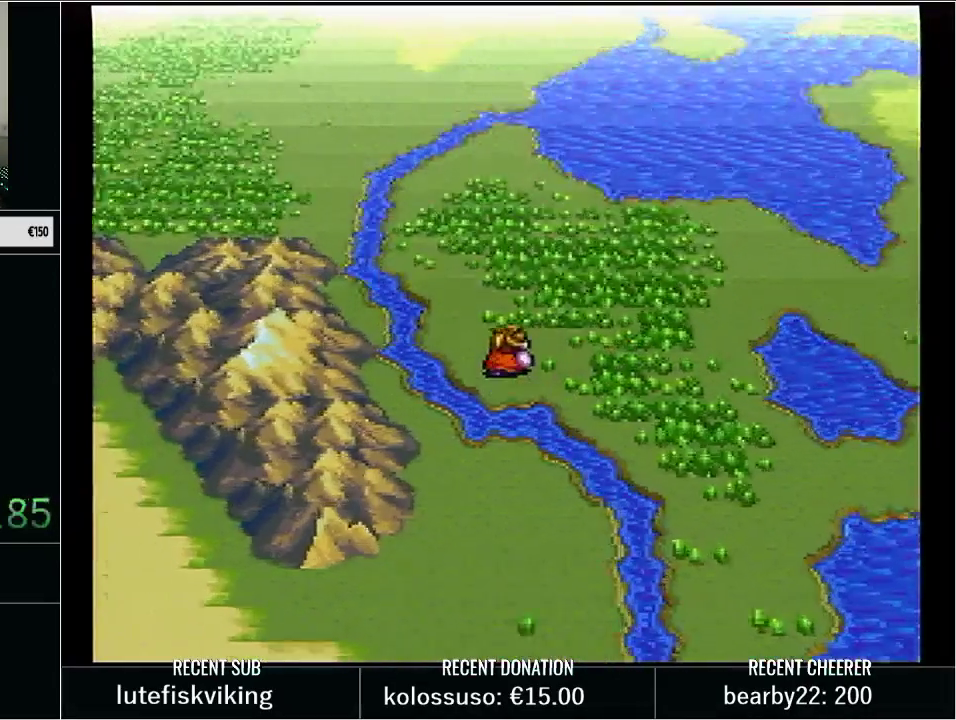
{"buttons": [], "events": [[467, "DPAD_UP", "up"]]}
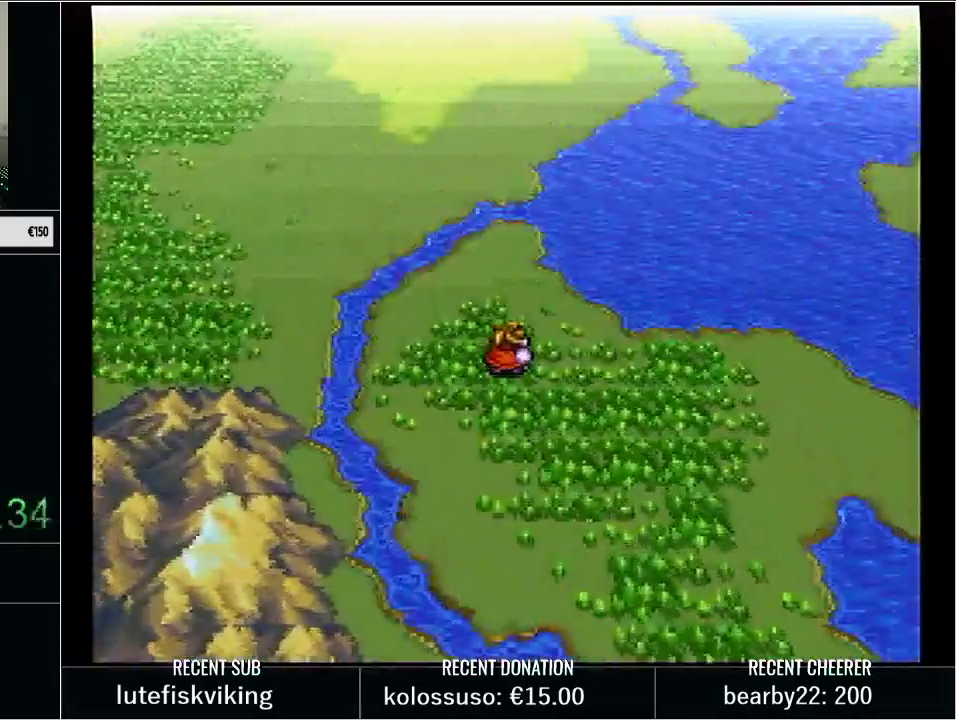
{"buttons": [], "events": []}
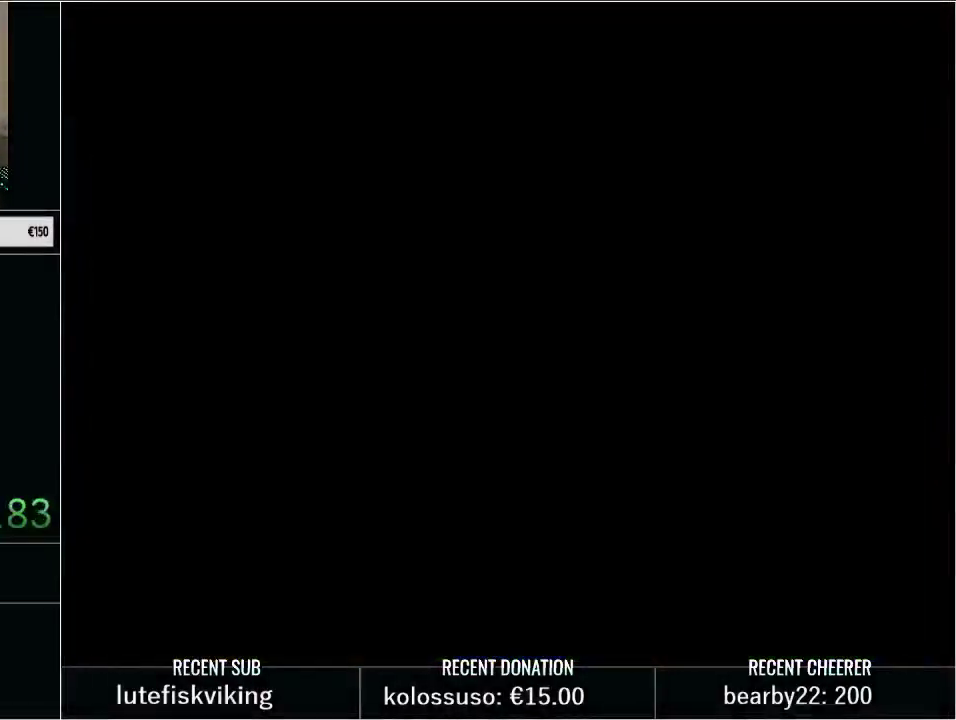
{"buttons": [], "events": []}
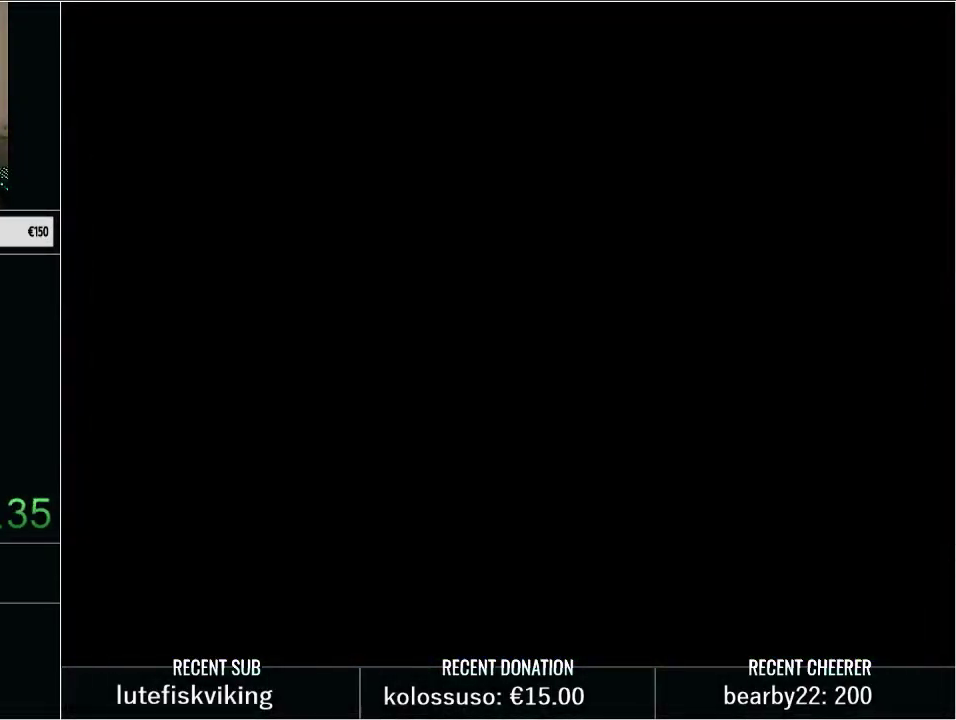
{"buttons": [], "events": []}
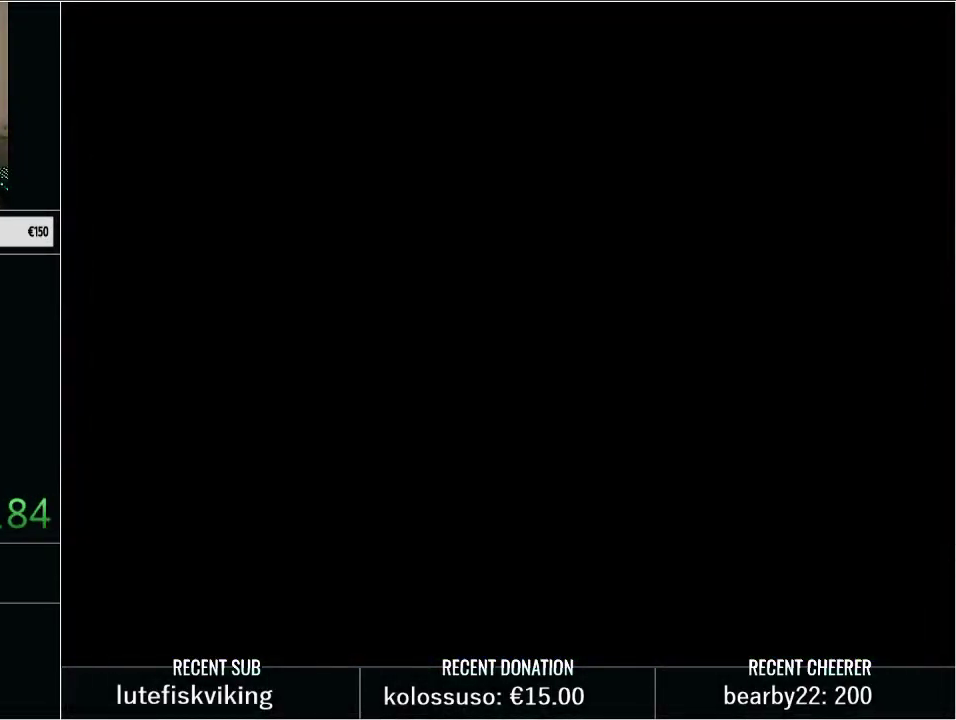
{"buttons": [], "events": []}
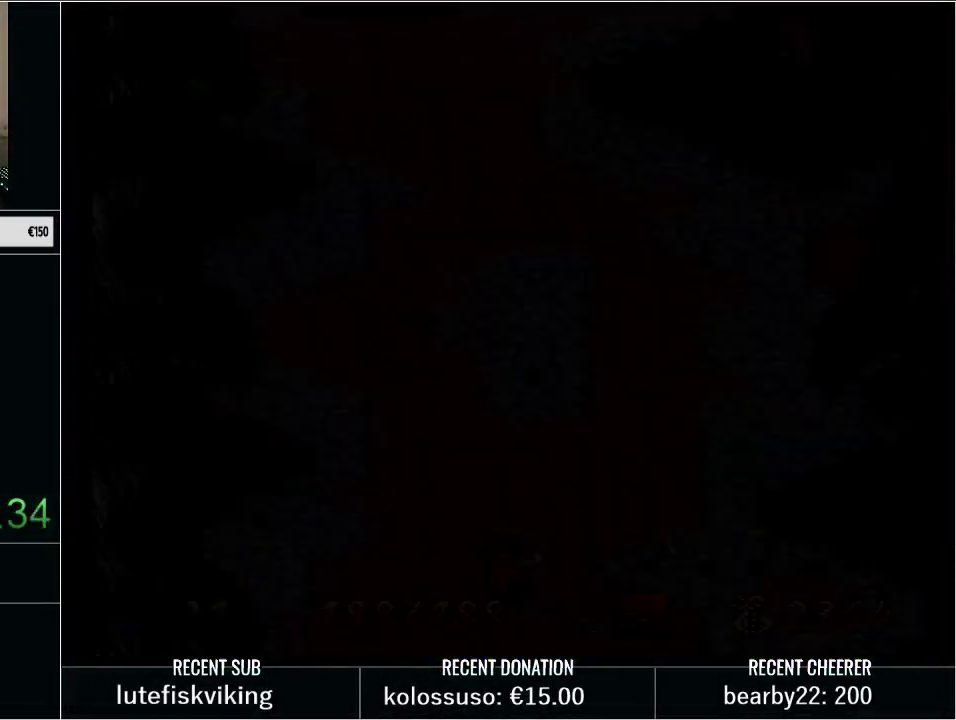
{"buttons": [], "events": [[250, "START", "down"], [383, "START", "up"]]}
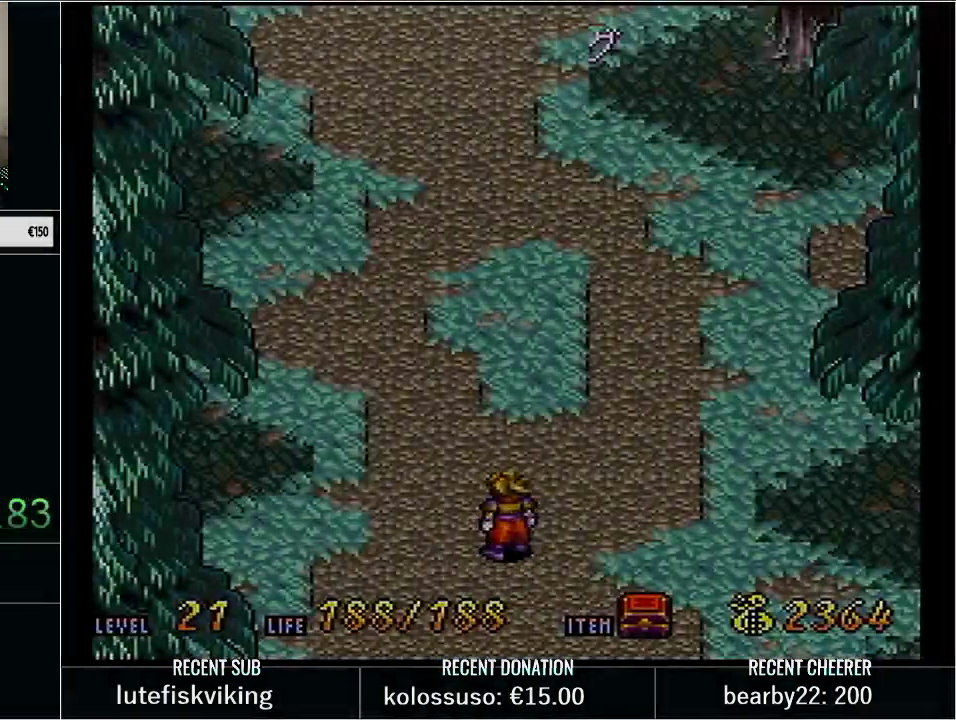
{"buttons": ["START"], "events": [[133, "R1", "down"], [133, "START", "down"], [283, "R1", "up"]]}
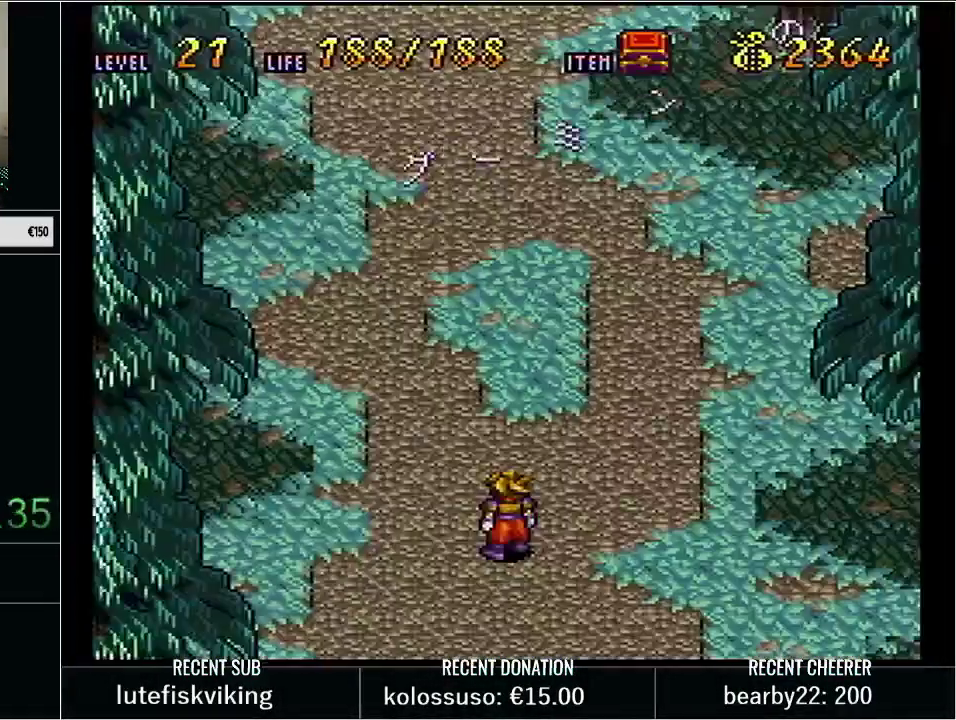
{"buttons": [], "events": [[33, "START", "up"], [100, "START", "down"], [217, "START", "up"]]}